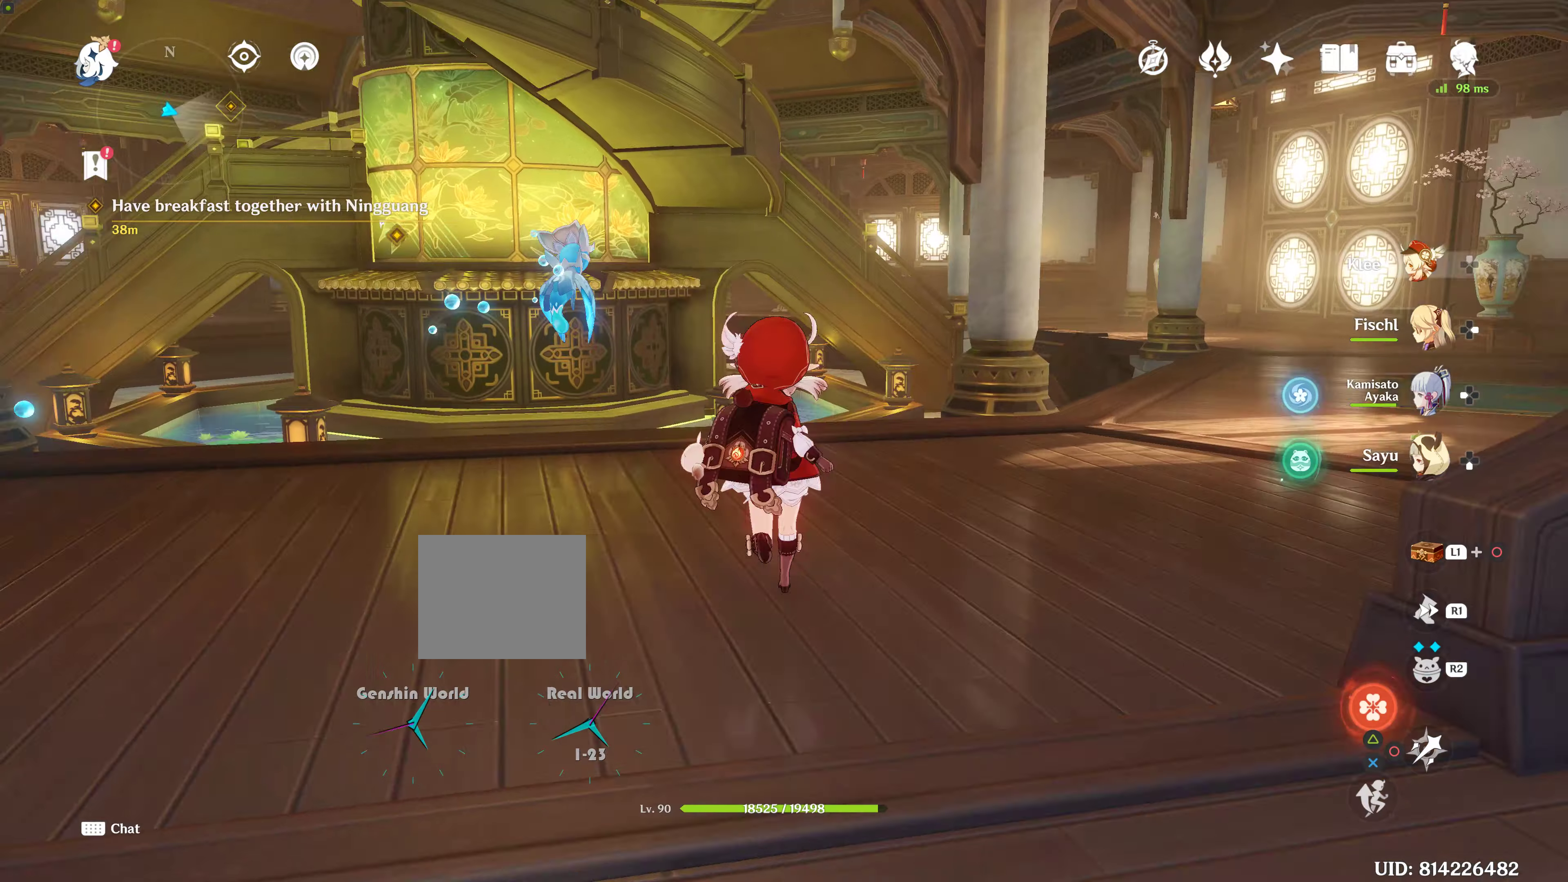
Gameplay with a controller (PlayStation layout); each line is a JSON object with the inputs held at the frame after it. "events" lists button and stick changes between this image and that frame as [ms after this image, input, new state], when the widget could be followed in between. Not read: L2 L3 R3.
{"buttons": [], "left_stick": "center", "right_stick": "up", "events": [[50, "right_stick", "center"], [217, "left_stick", "down"], [267, "left_stick", "center"], [417, "right_stick", "up"]]}
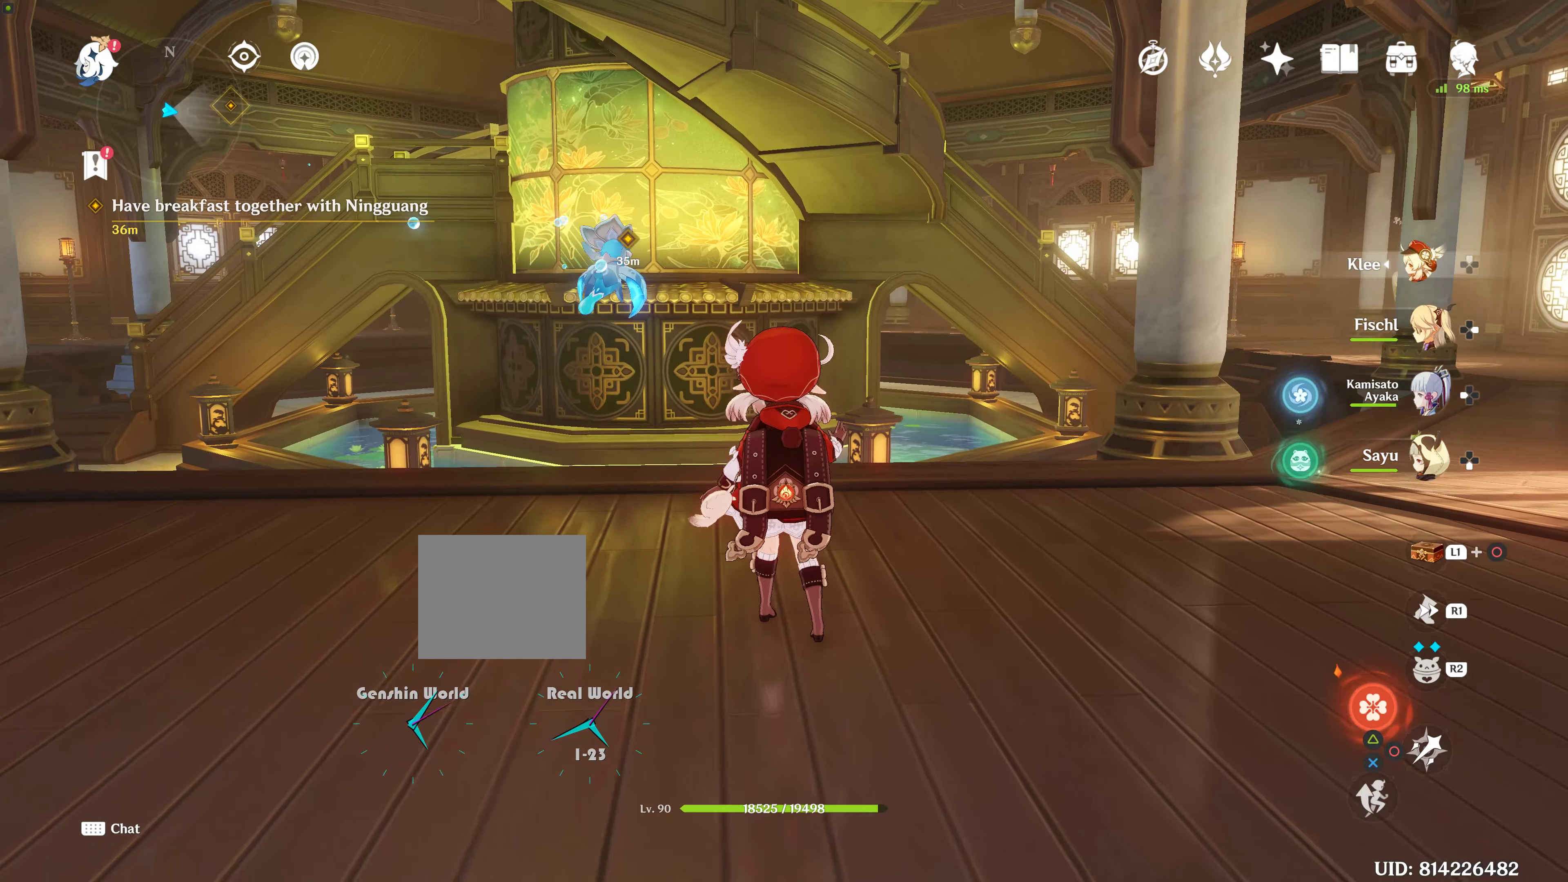
{"buttons": [], "left_stick": "down", "right_stick": "center", "events": [[200, "left_stick", "down"], [200, "right_stick", "center"]]}
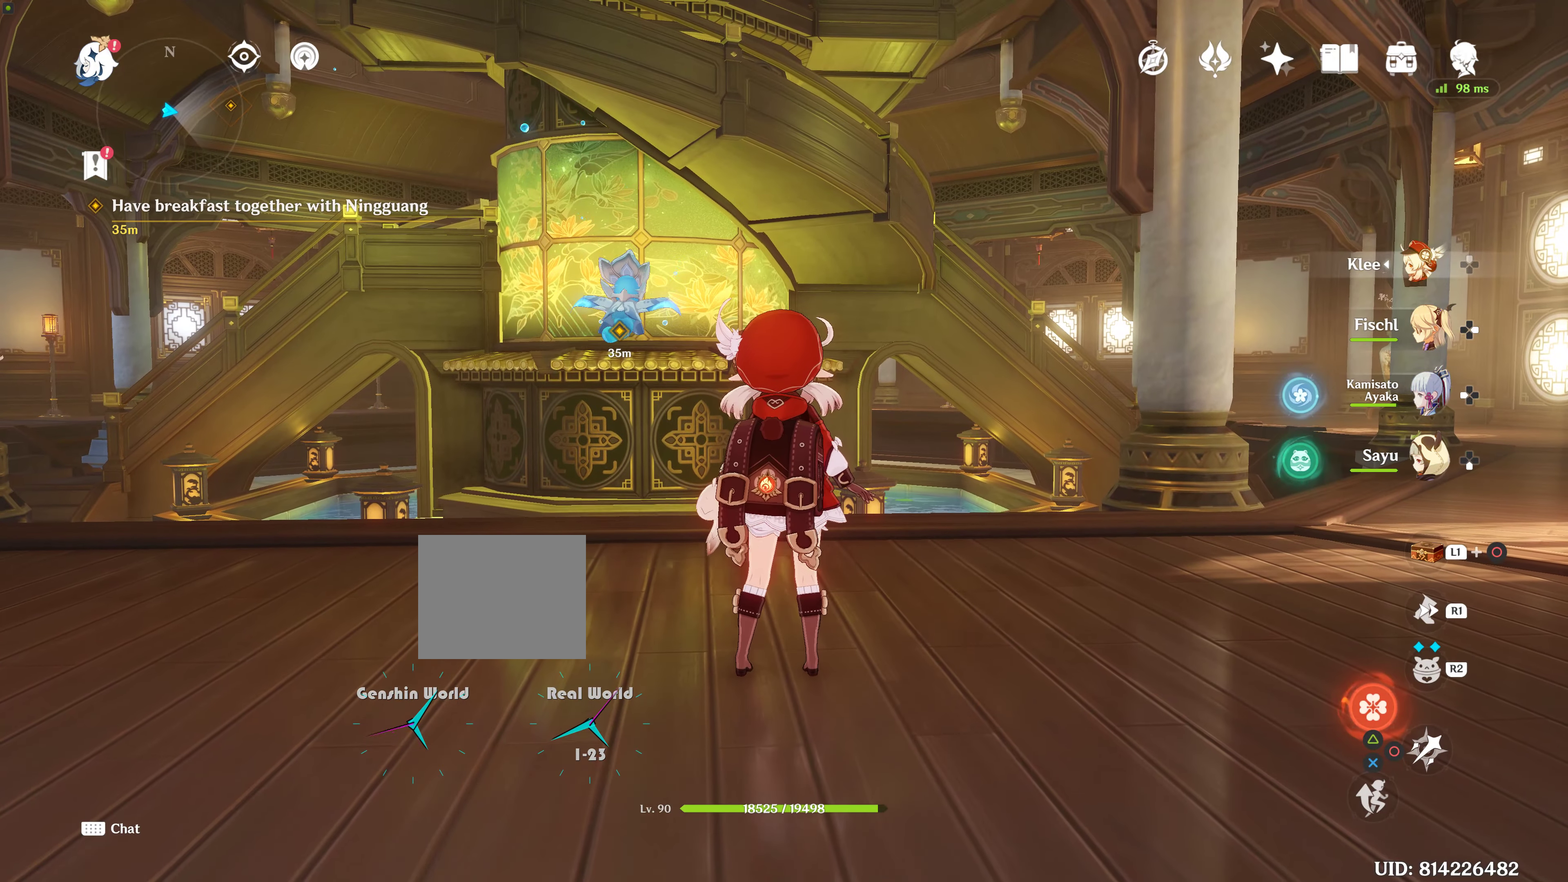
{"buttons": [], "left_stick": "right", "right_stick": "center", "events": [[250, "left_stick", "center"], [484, "left_stick", "right"]]}
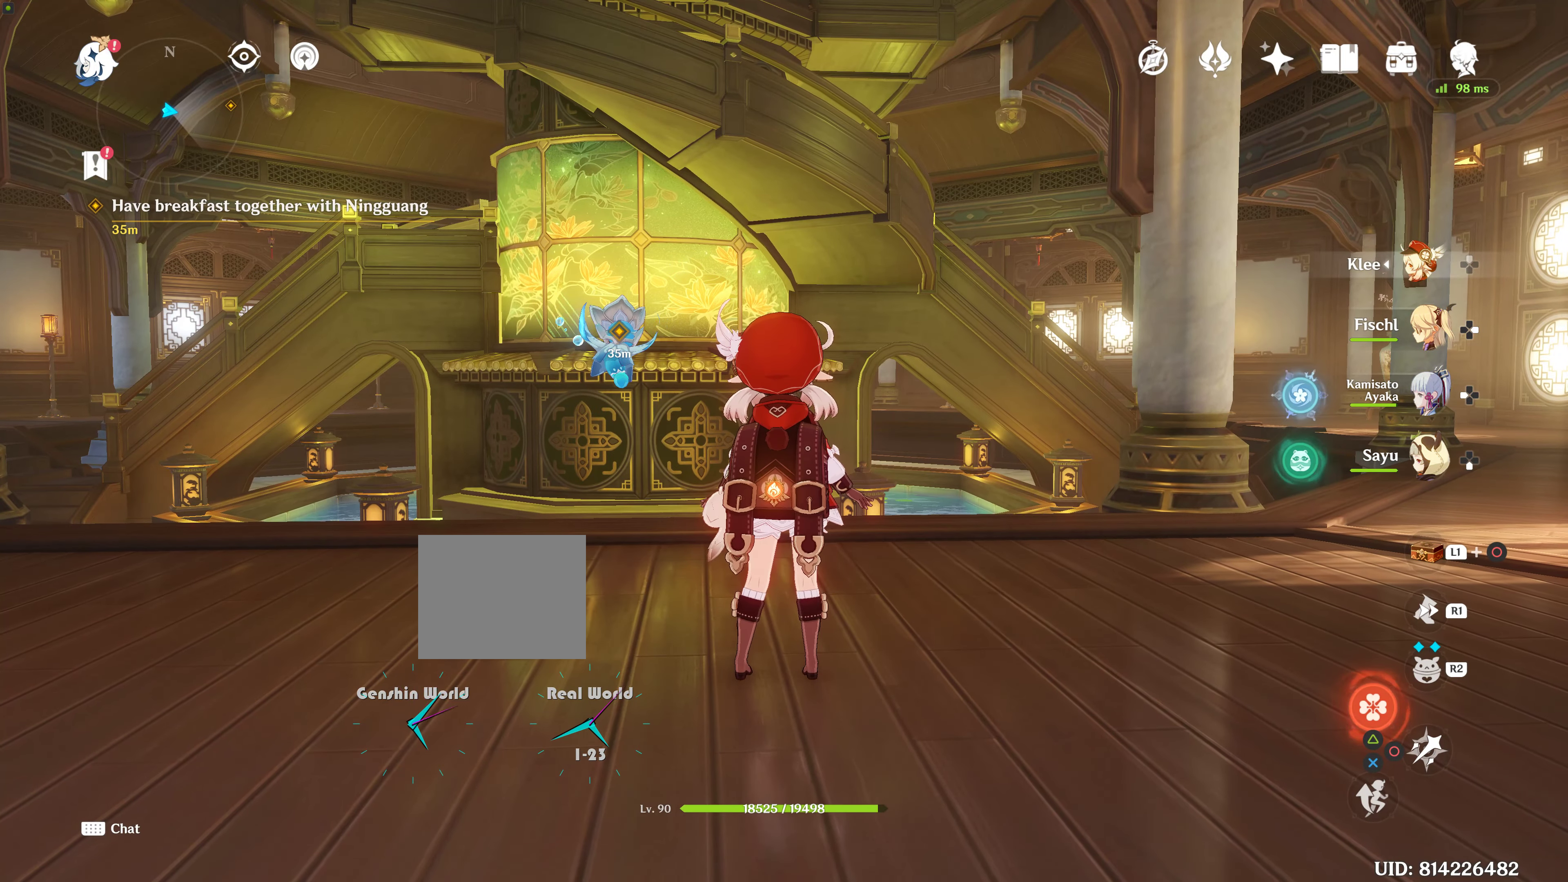
{"buttons": [], "left_stick": "up-right", "right_stick": "center", "events": [[167, "left_stick", "up-right"]]}
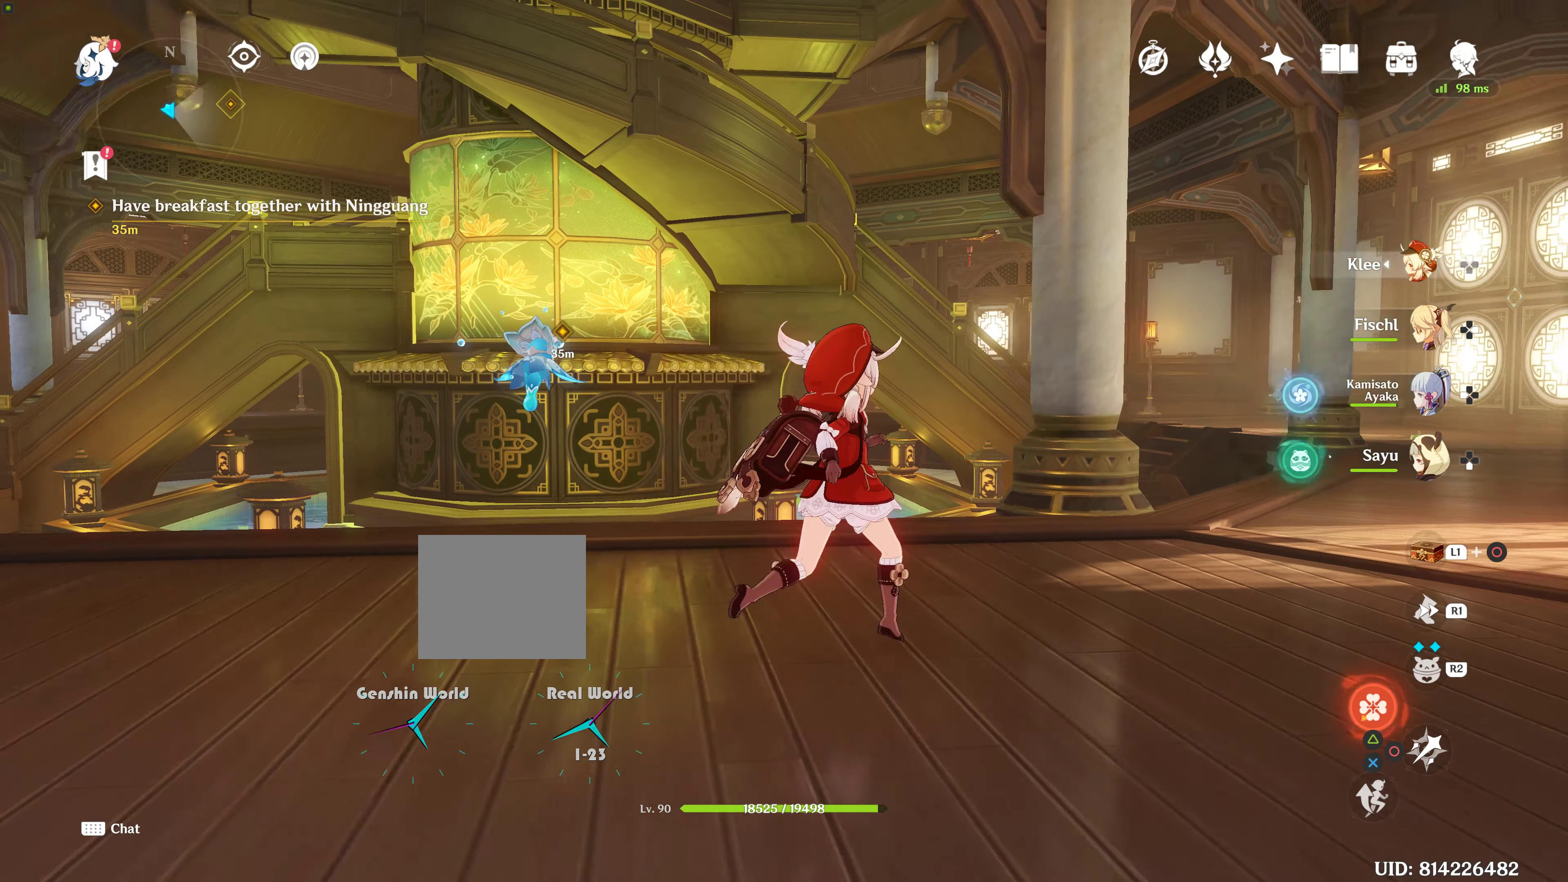
{"buttons": [], "left_stick": "up-right", "right_stick": "center", "events": []}
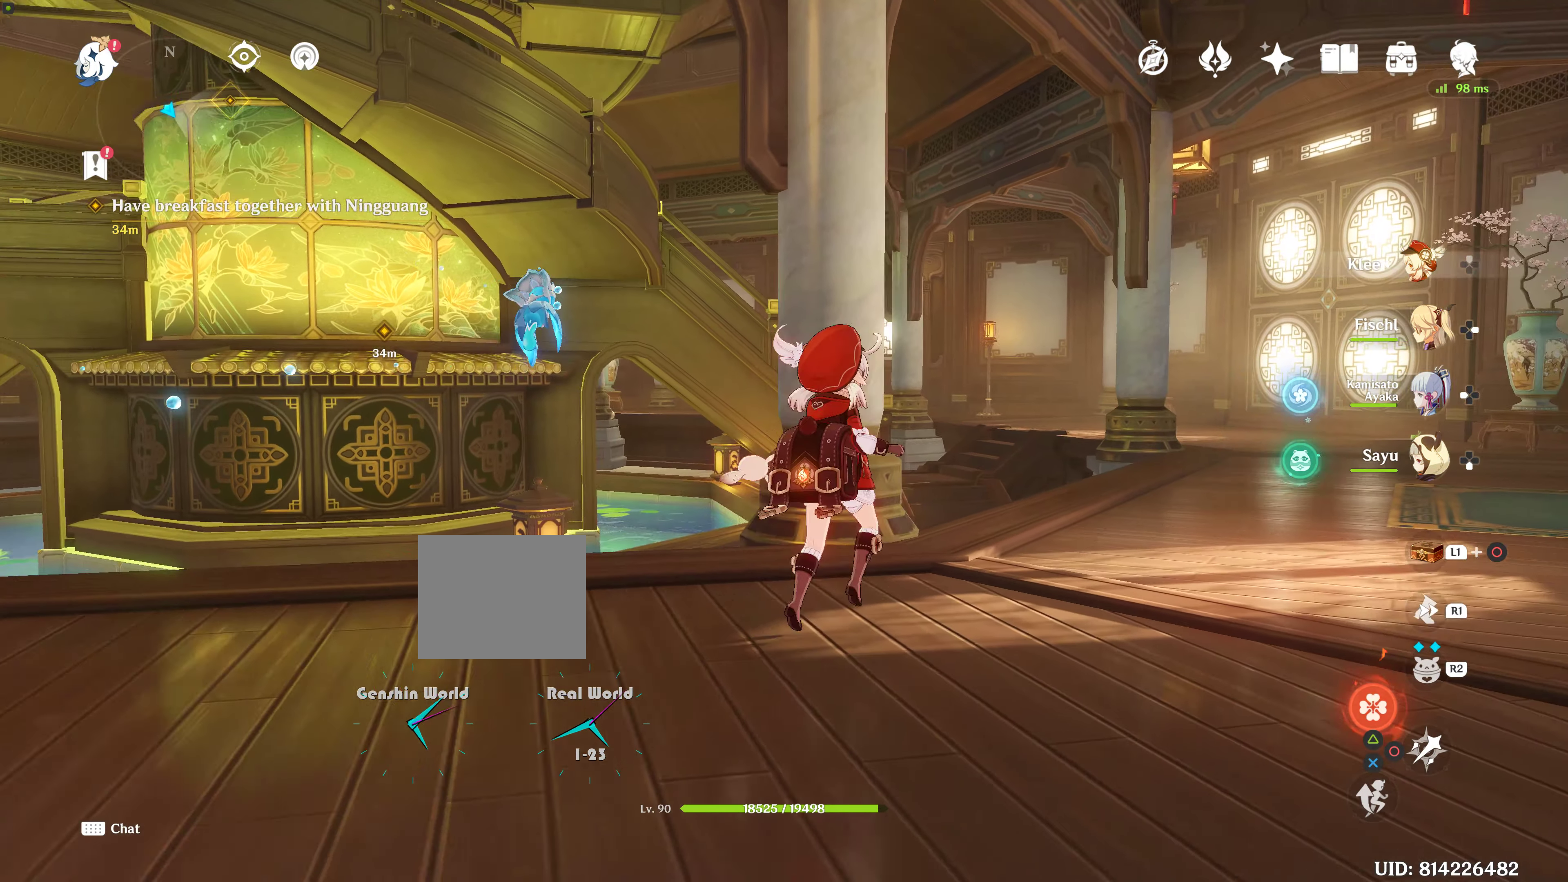
{"buttons": [], "left_stick": "up-right", "right_stick": "center", "events": []}
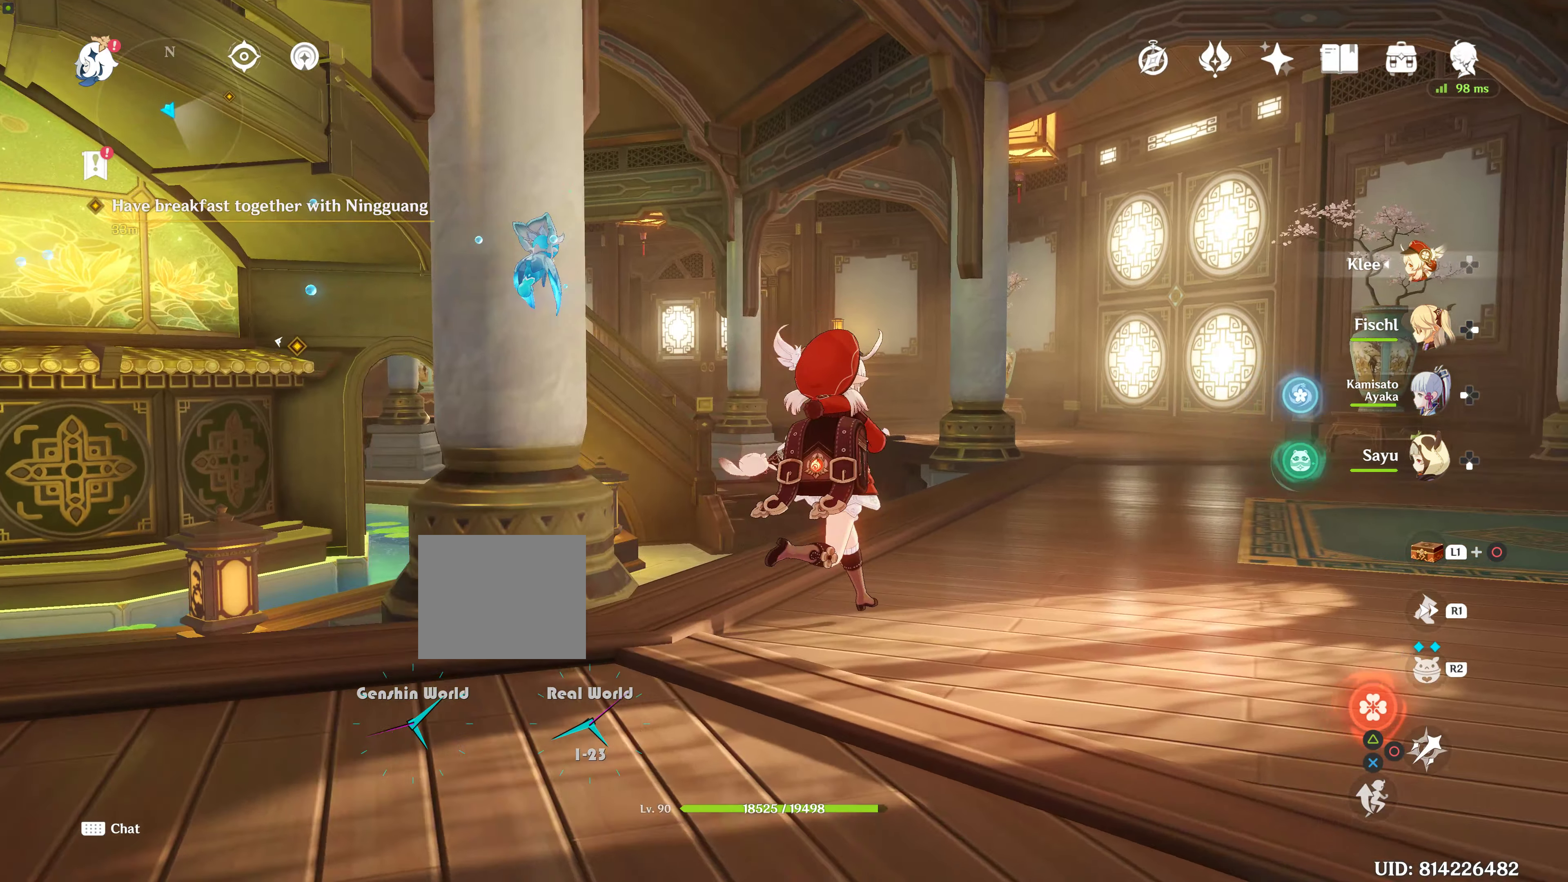
{"buttons": [], "left_stick": "up", "right_stick": "center", "events": [[17, "left_stick", "up"]]}
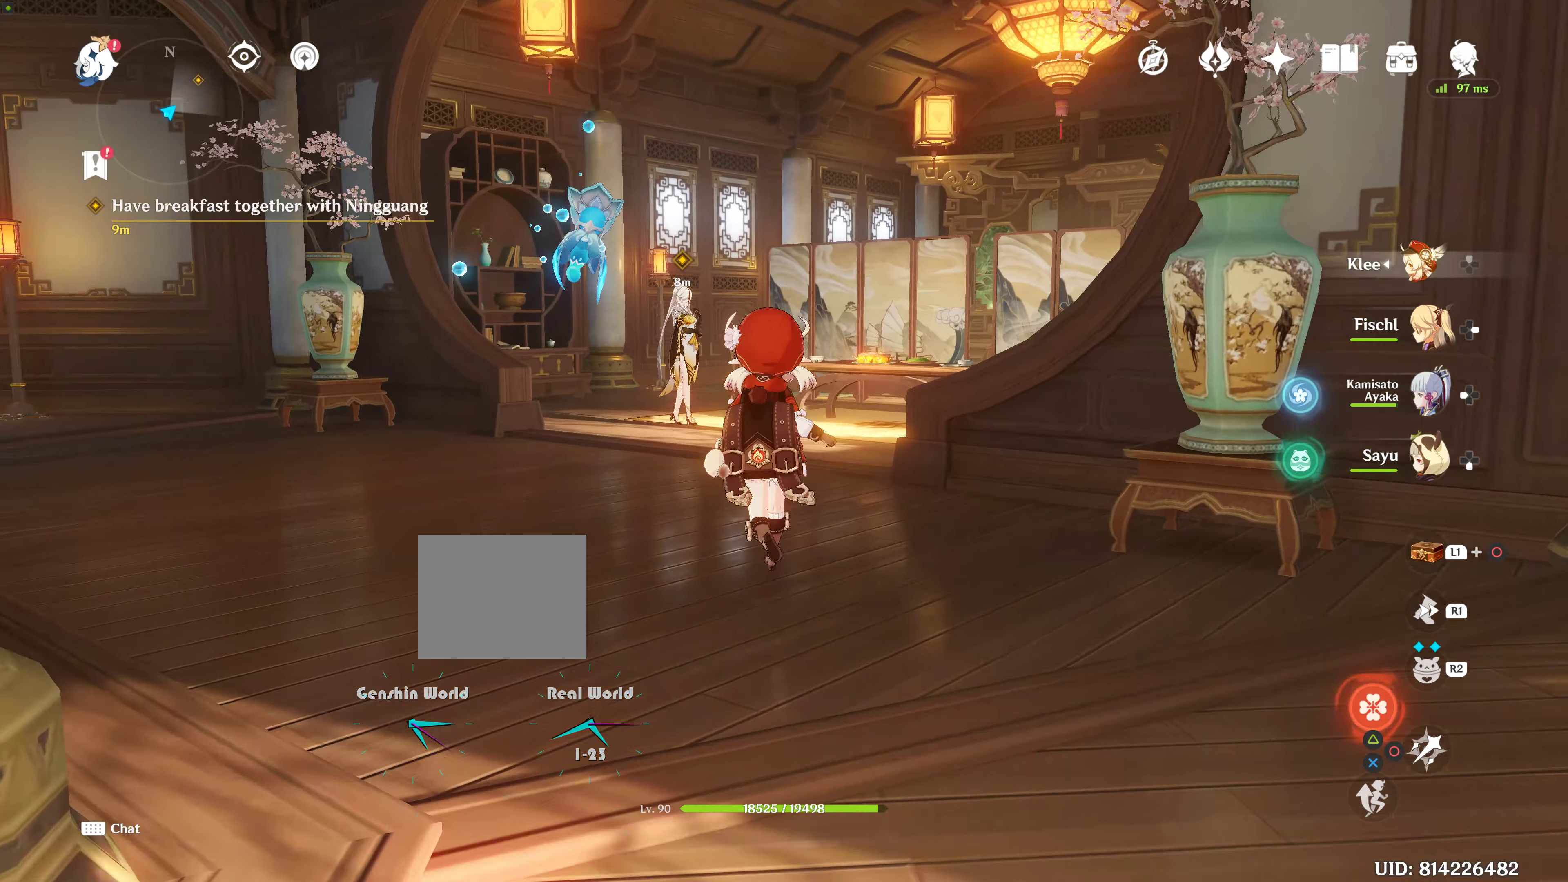
{"buttons": [], "left_stick": "up", "right_stick": "center", "events": []}
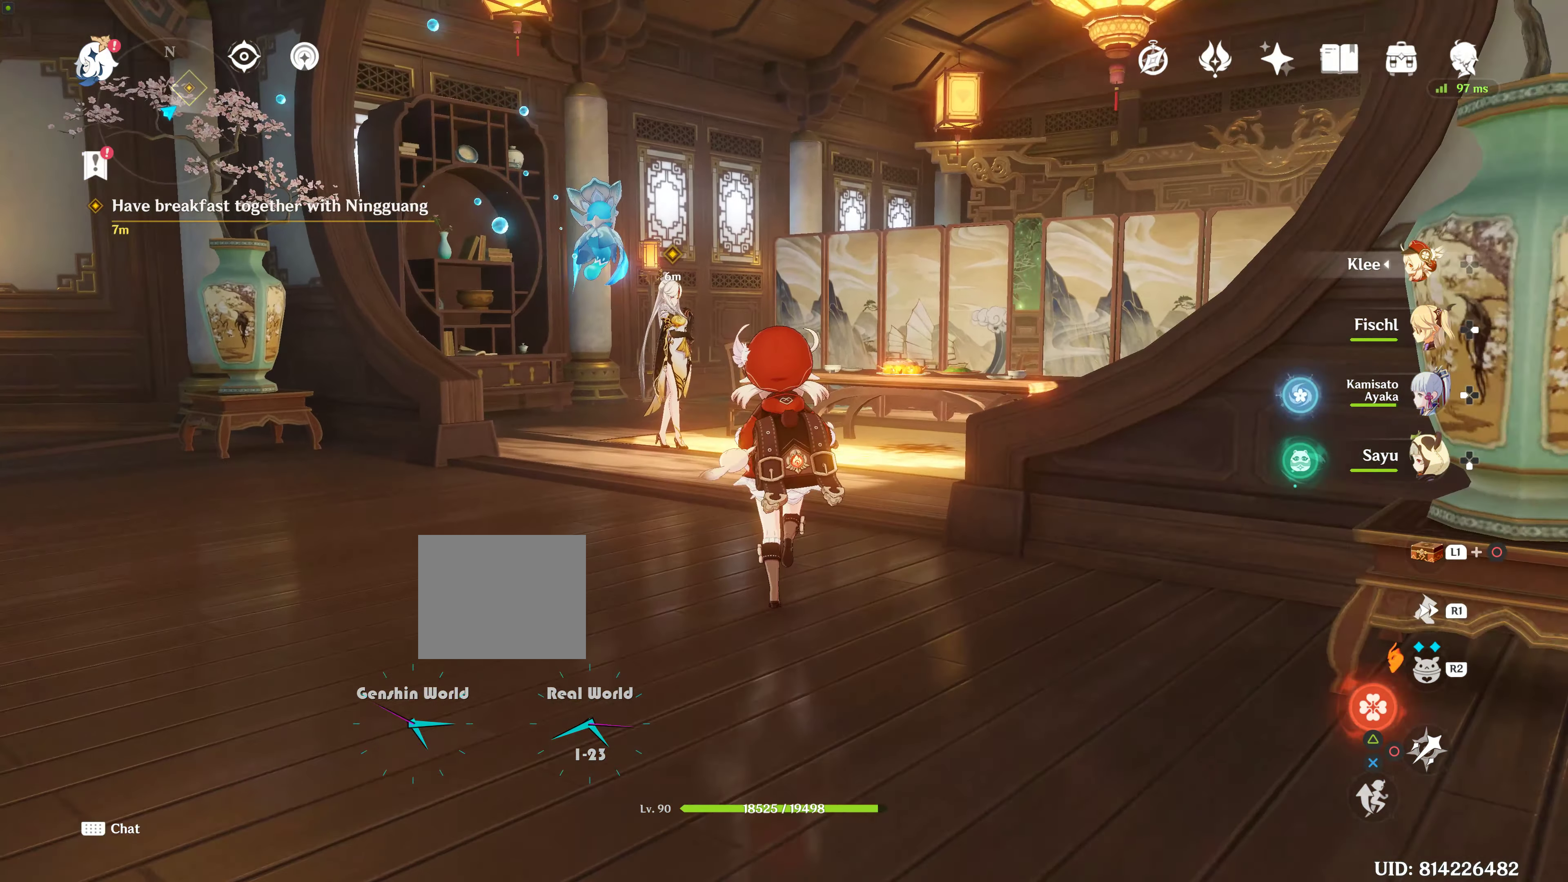
{"buttons": [], "left_stick": "up", "right_stick": "center", "events": []}
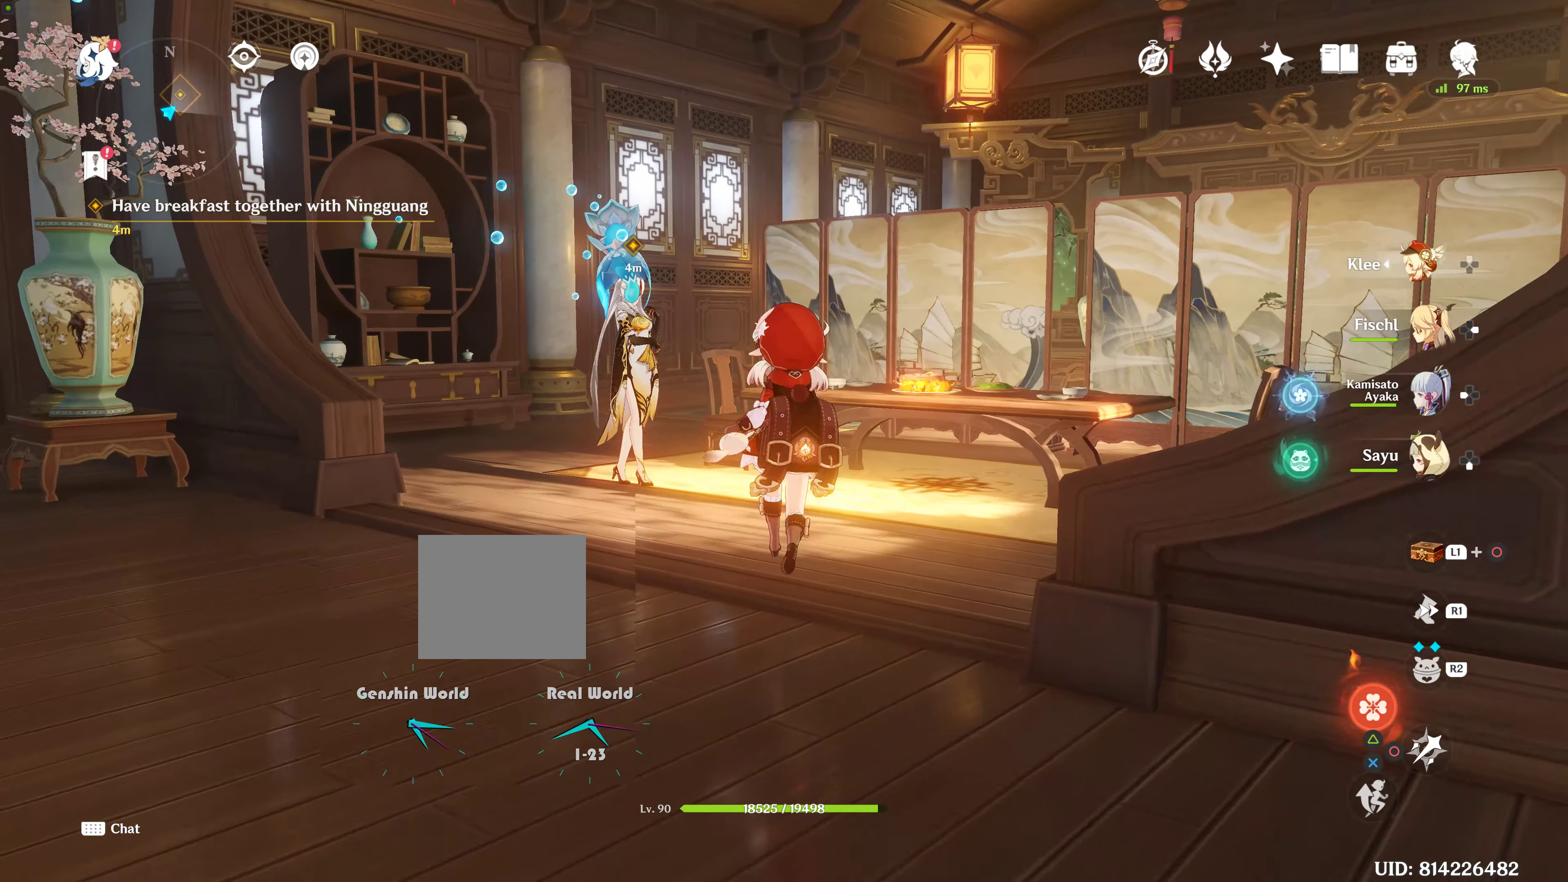
{"buttons": [], "left_stick": "up-left", "right_stick": "center", "events": [[484, "left_stick", "up-left"]]}
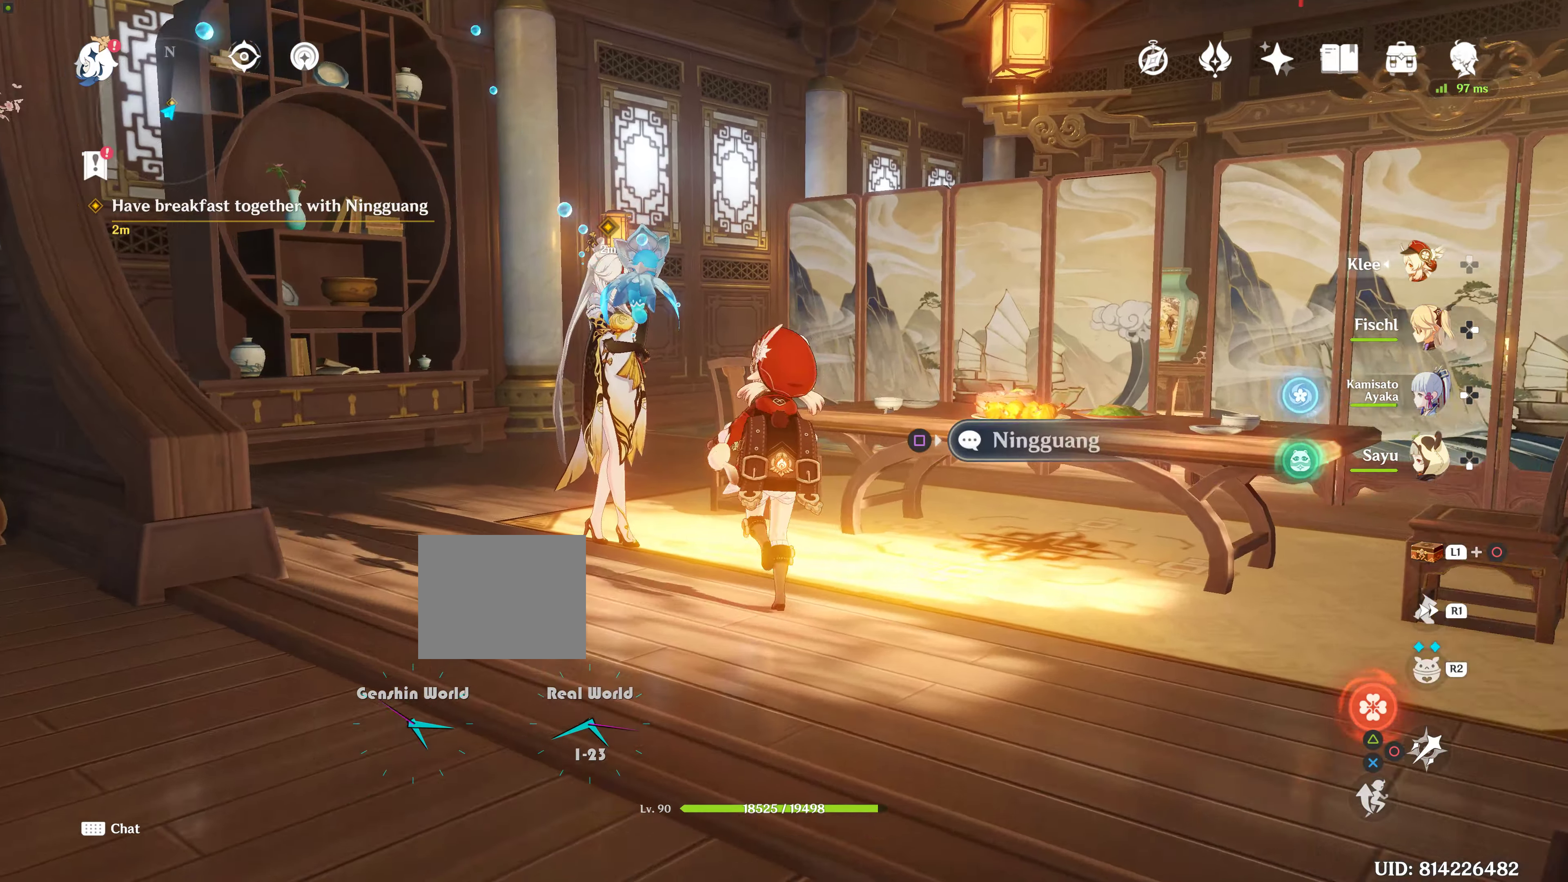
{"buttons": [], "left_stick": "up-left", "right_stick": "center", "events": []}
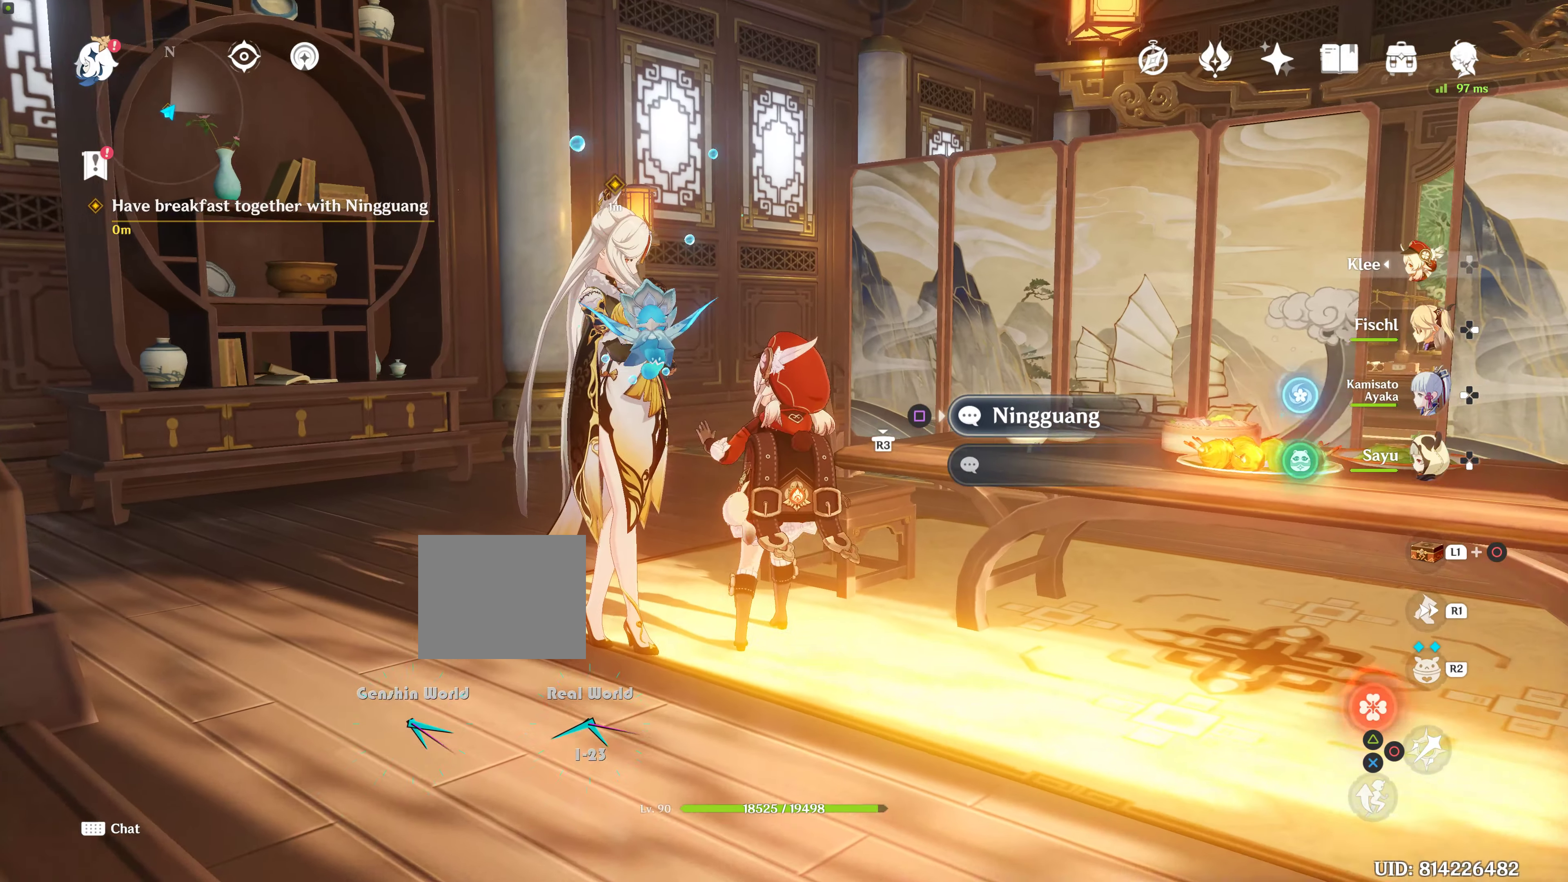
{"buttons": [], "left_stick": "up-left", "right_stick": "center", "events": [[133, "left_stick", "up"], [266, "left_stick", "up-left"], [316, "SQUARE", "down"], [416, "SQUARE", "up"]]}
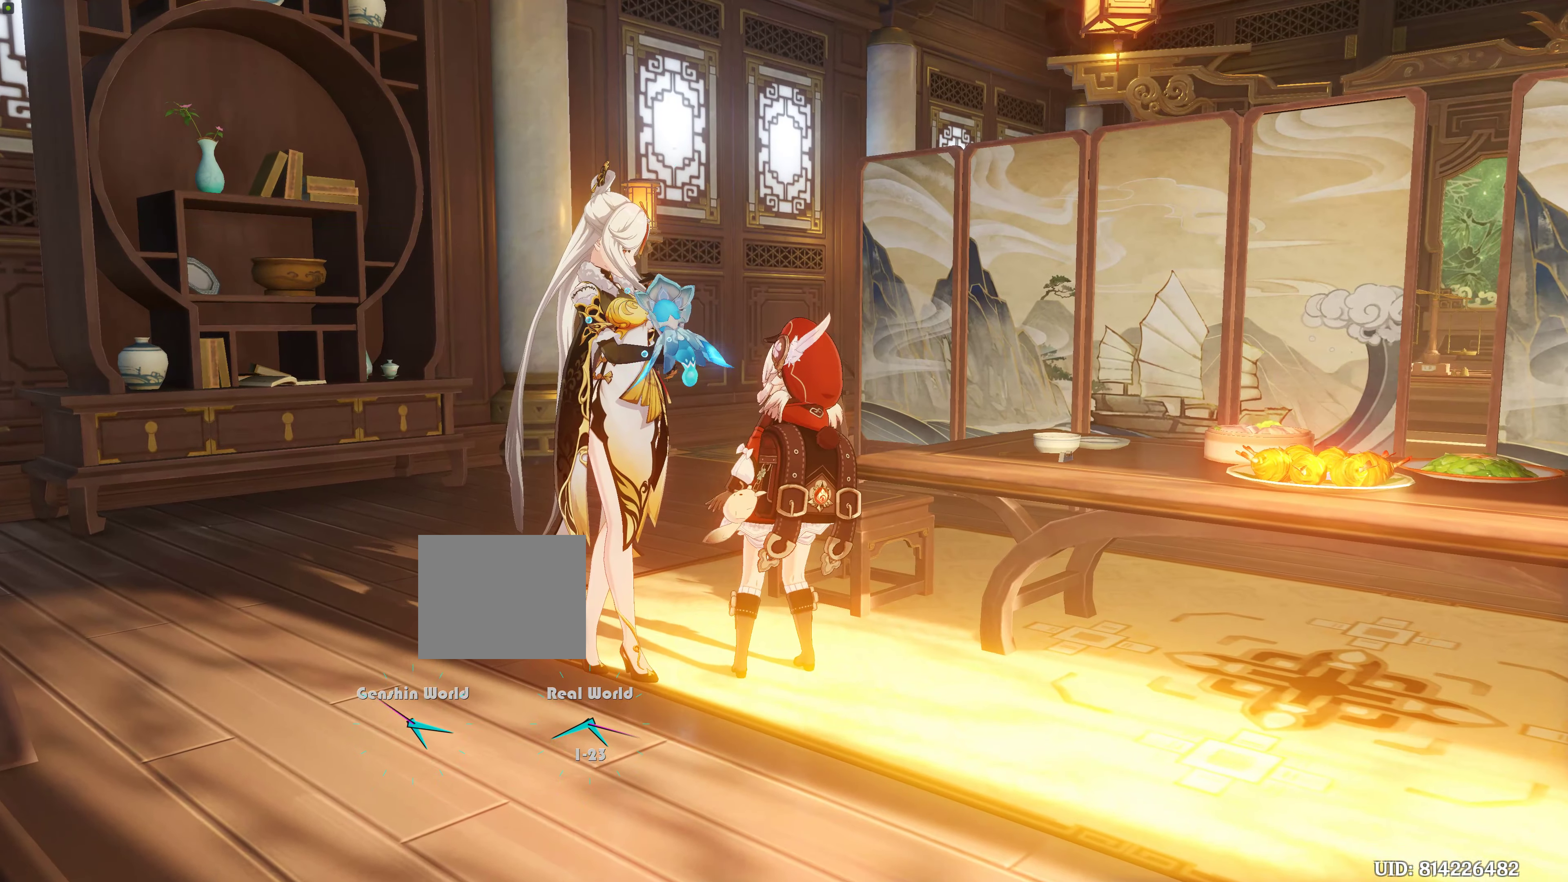
{"buttons": [], "left_stick": "up-left", "right_stick": "center", "events": [[83, "left_stick", "up"], [266, "left_stick", "up-left"]]}
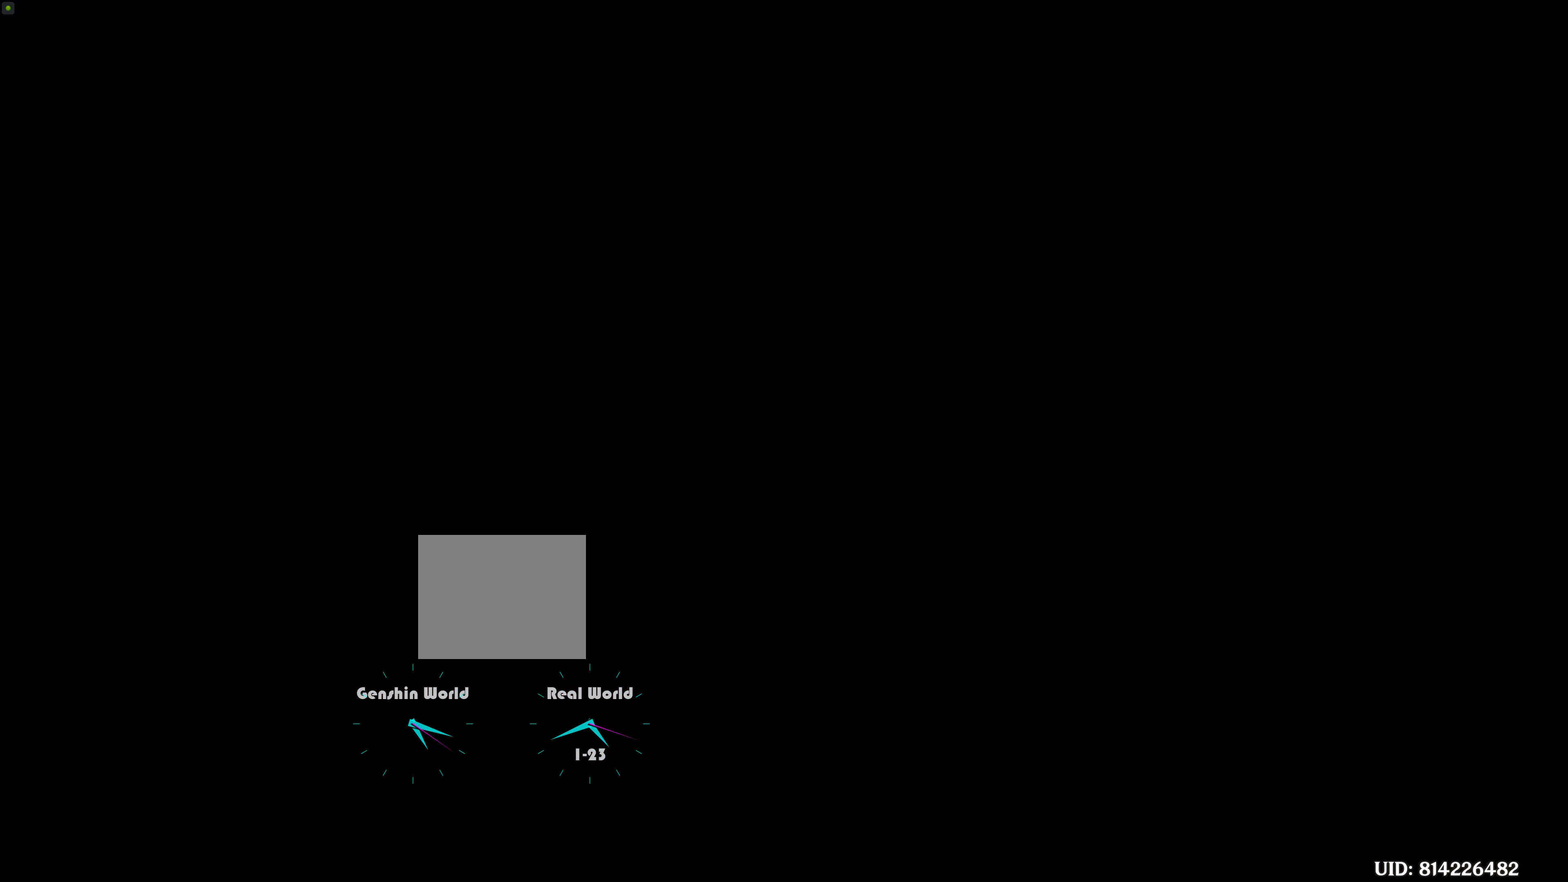
{"buttons": [], "left_stick": "up-left", "right_stick": "center", "events": []}
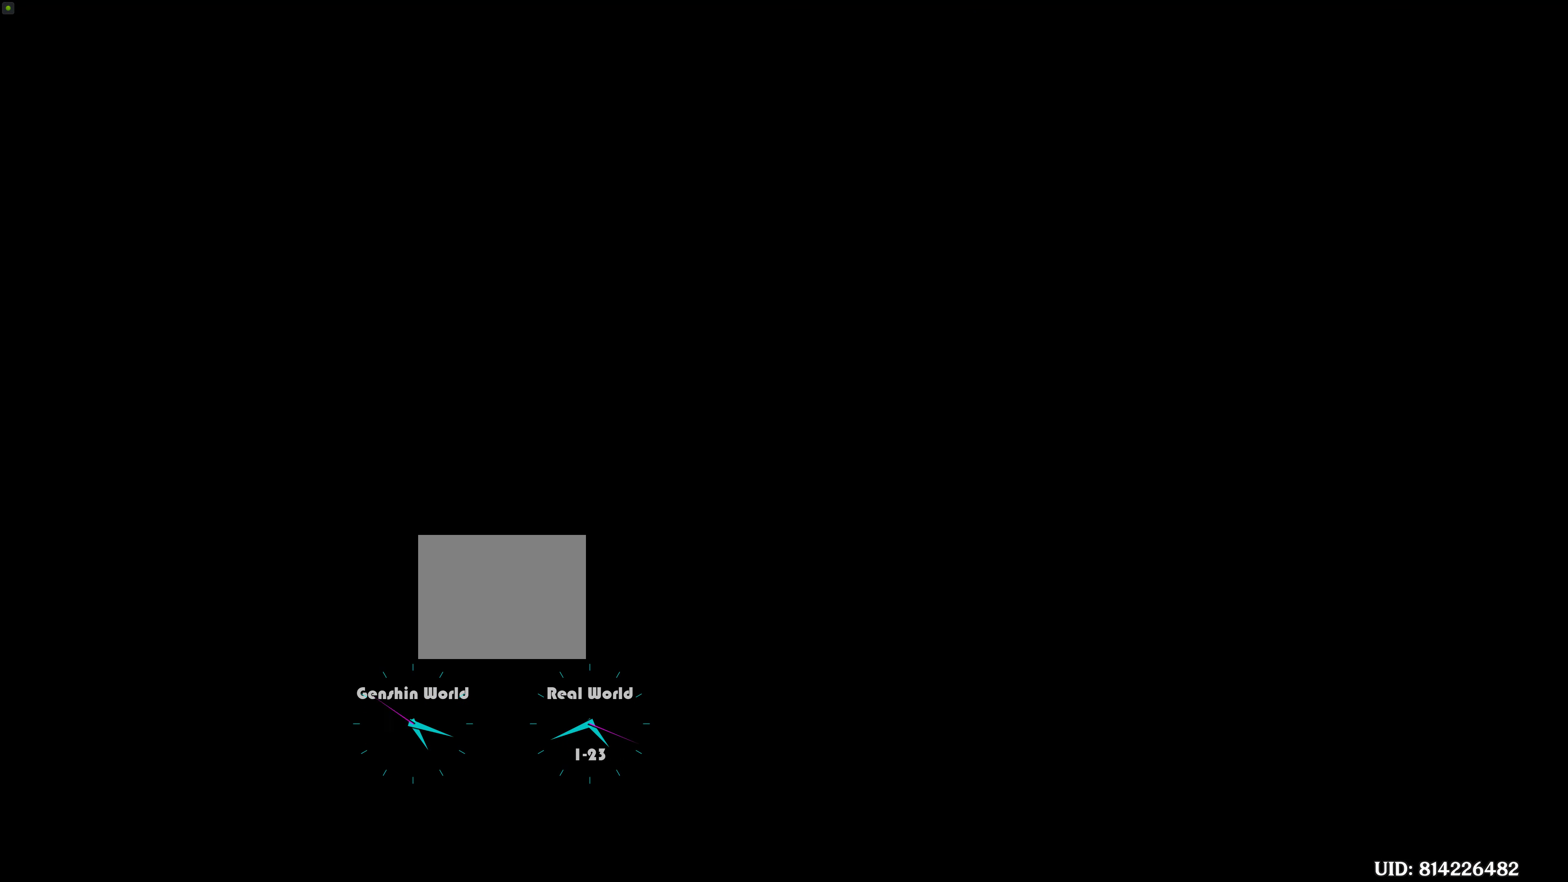
{"buttons": [], "left_stick": "up-left", "right_stick": "center", "events": []}
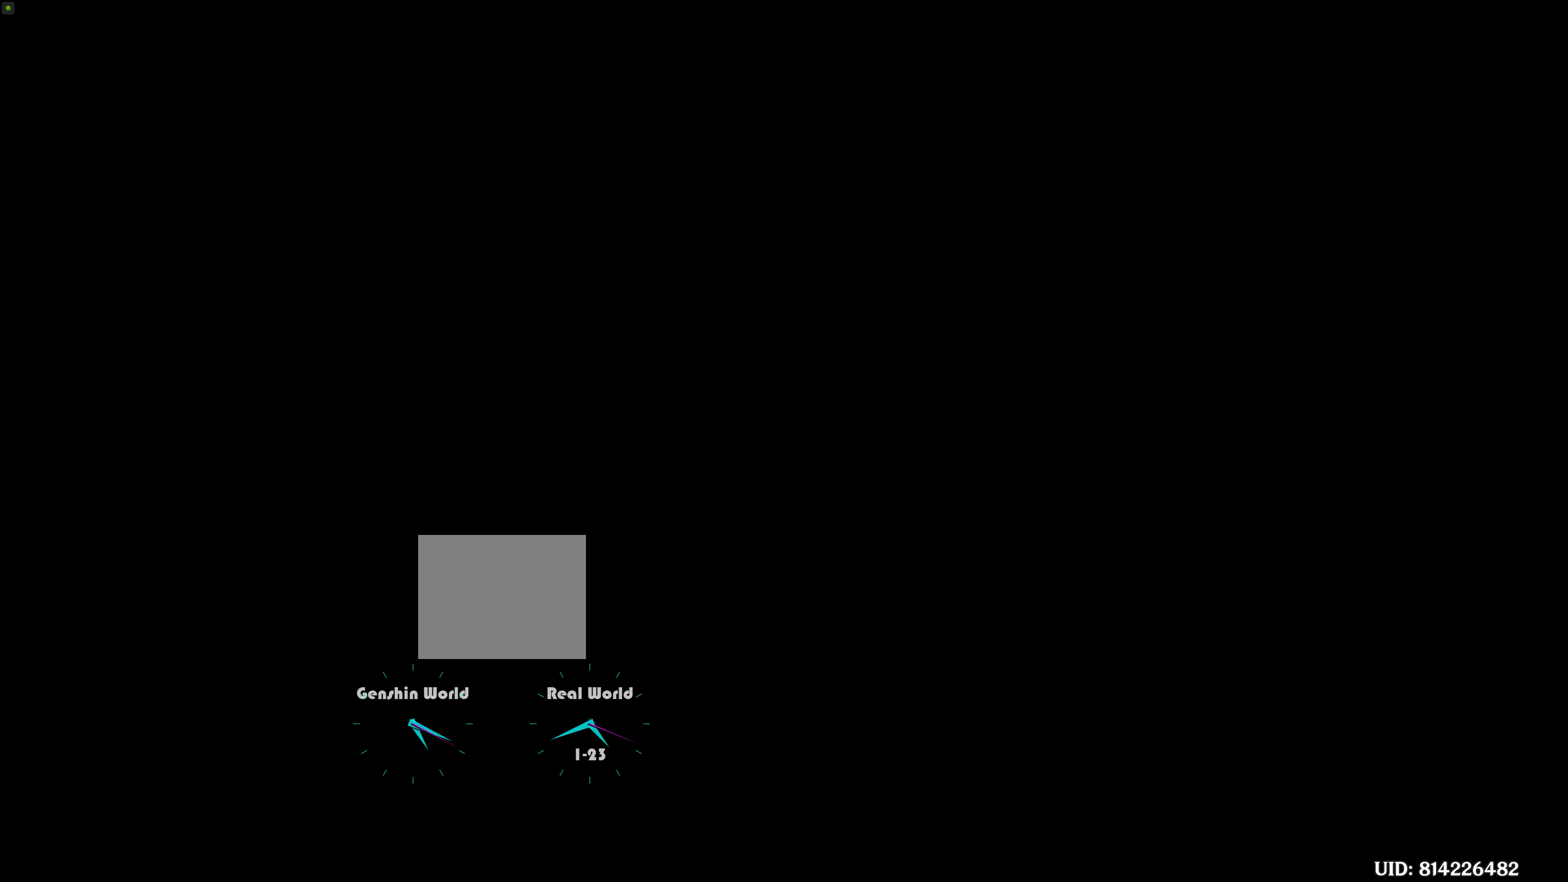
{"buttons": [], "left_stick": "down", "right_stick": "center", "events": [[266, "left_stick", "center"], [400, "left_stick", "down"]]}